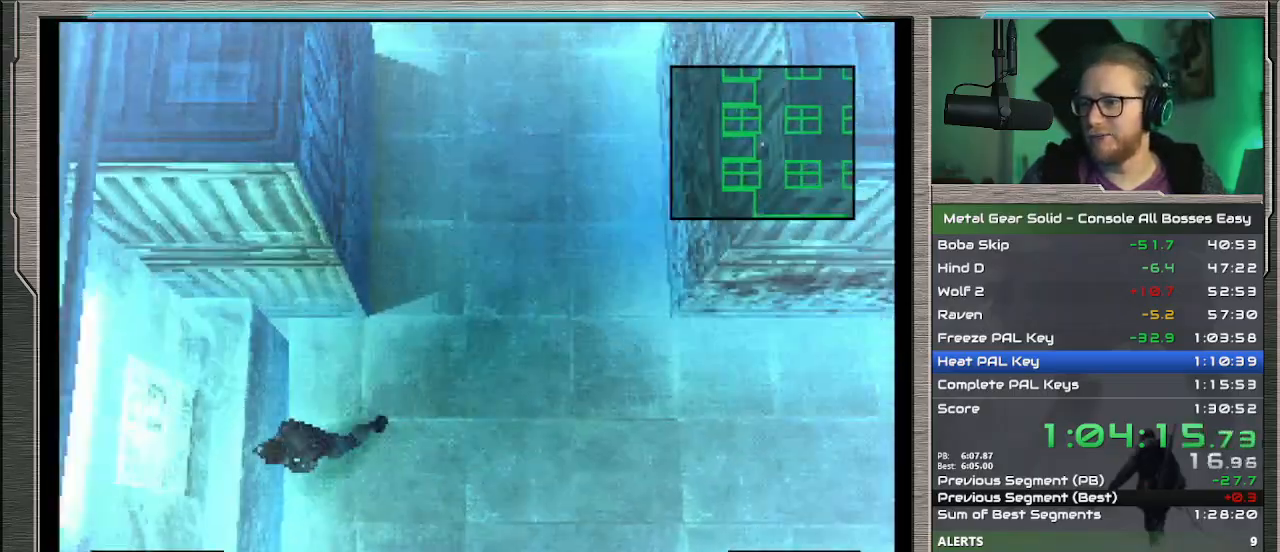
Gameplay with a controller (PlayStation layout); each line is a JSON object with the inputs held at the frame after it. "events" lists button and stick changes between this image and that frame as [ms after this image, input, new state], when the widget could be followed in between. Not read: L1 L3 R3 TOUCHPAD right_stick.
{"buttons": ["DPAD_UP"], "left_stick": "center", "events": [[33, "DPAD_RIGHT", "down"], [100, "DPAD_DOWN", "up"], [200, "DPAD_UP", "down"], [300, "DPAD_RIGHT", "up"]]}
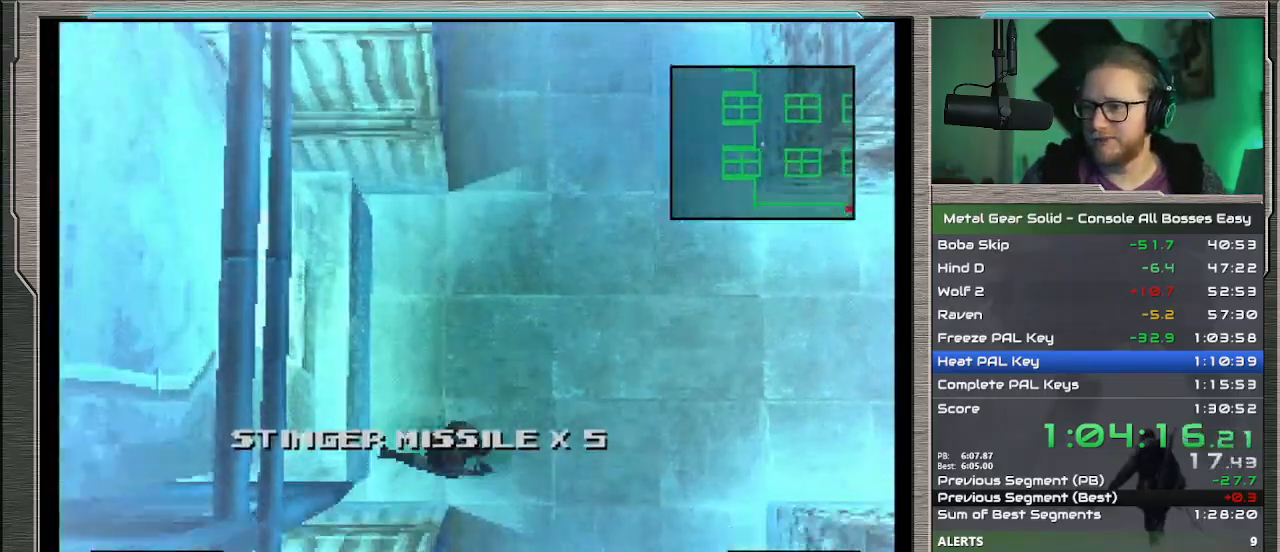
{"buttons": ["DPAD_UP"], "left_stick": "center", "events": []}
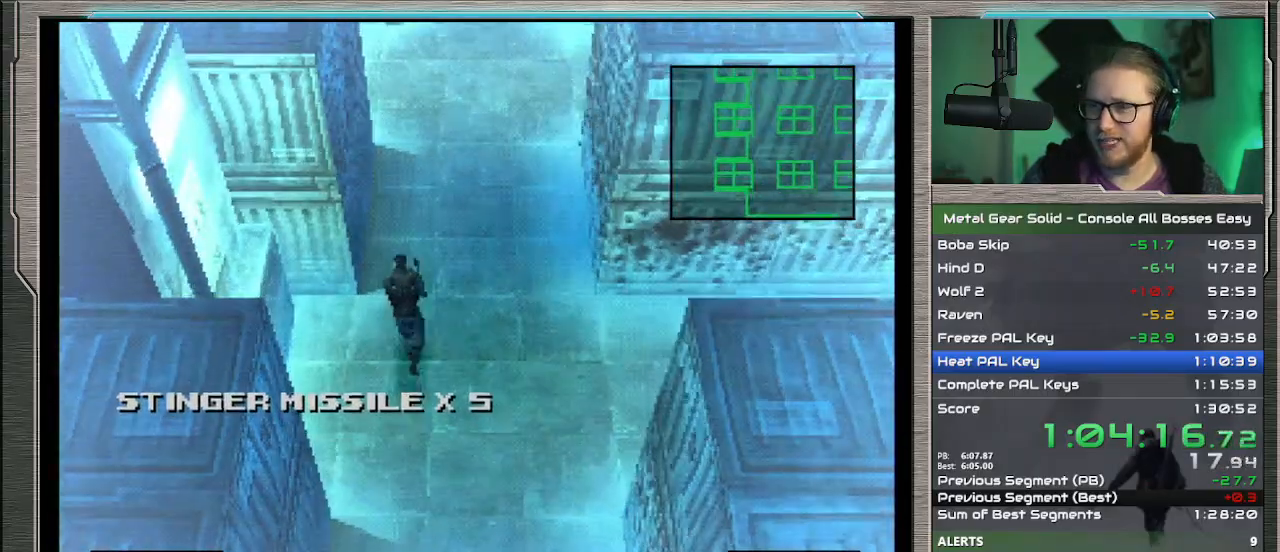
{"buttons": ["DPAD_UP"], "left_stick": "center", "events": []}
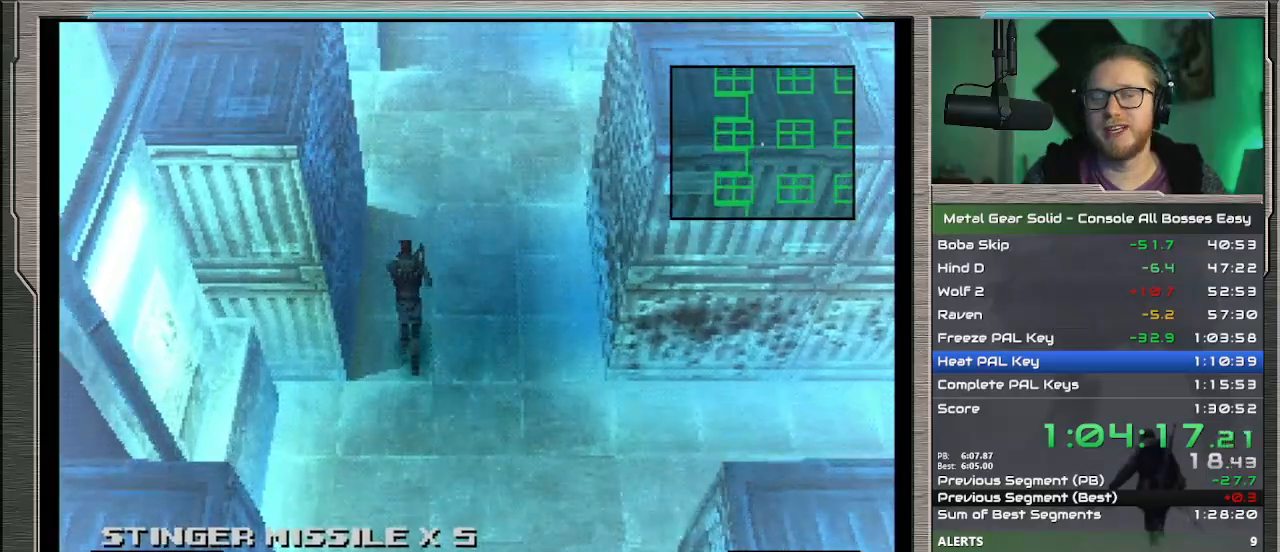
{"buttons": ["DPAD_UP"], "left_stick": "center", "events": []}
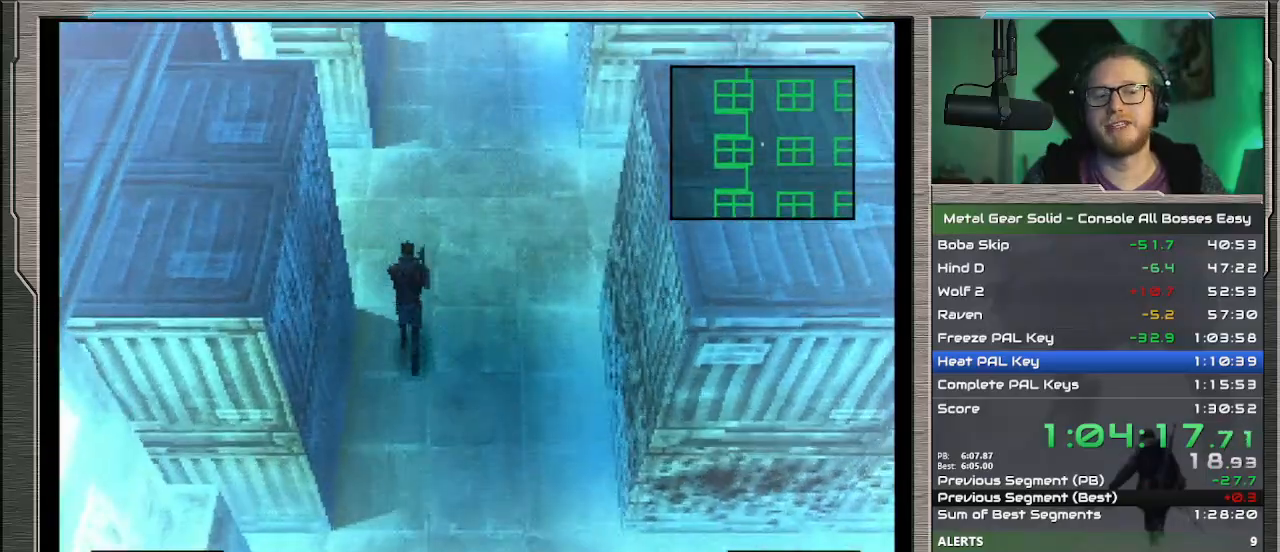
{"buttons": ["DPAD_UP", "DPAD_RIGHT"], "left_stick": "center", "events": [[433, "DPAD_RIGHT", "down"]]}
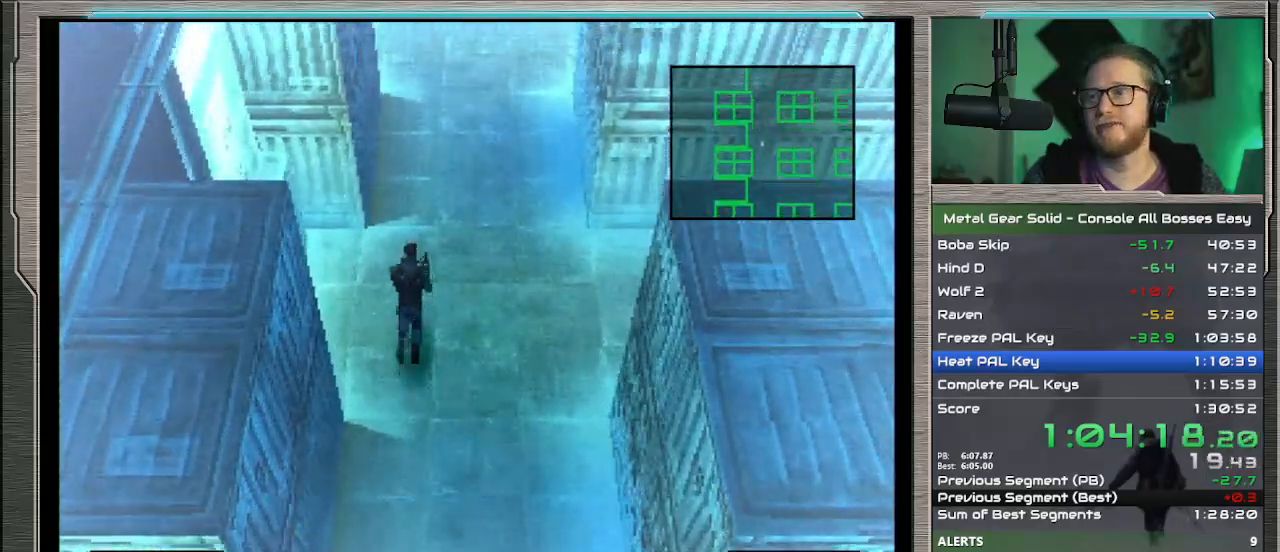
{"buttons": ["DPAD_UP"], "left_stick": "center", "events": [[33, "DPAD_RIGHT", "up"], [367, "DPAD_RIGHT", "down"], [500, "DPAD_RIGHT", "up"]]}
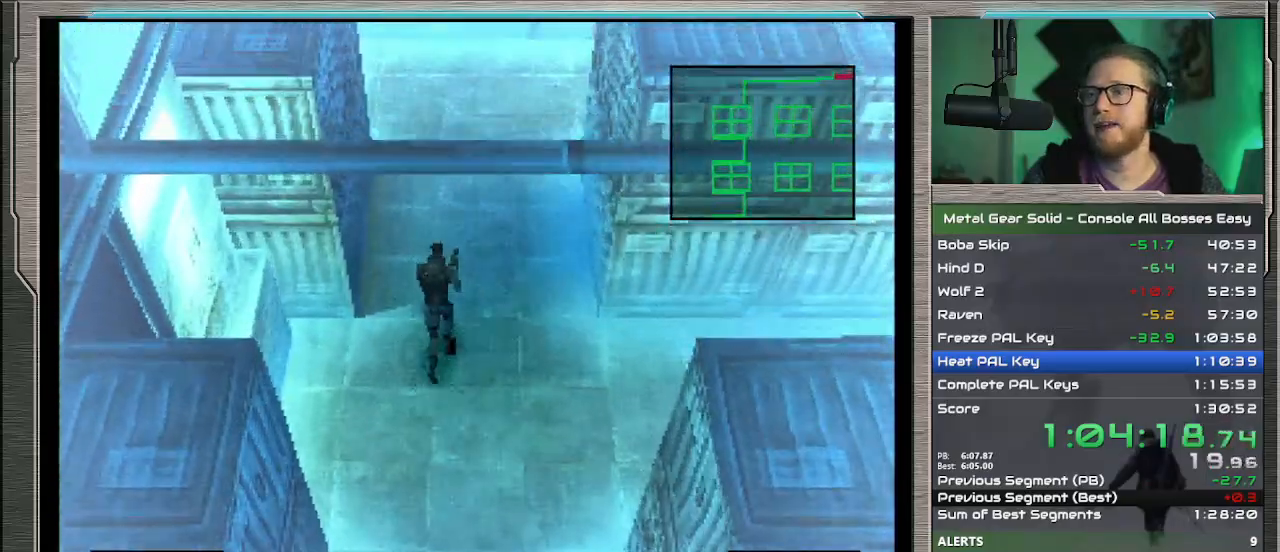
{"buttons": ["DPAD_UP"], "left_stick": "center", "events": [[267, "DPAD_RIGHT", "down"], [500, "DPAD_RIGHT", "up"]]}
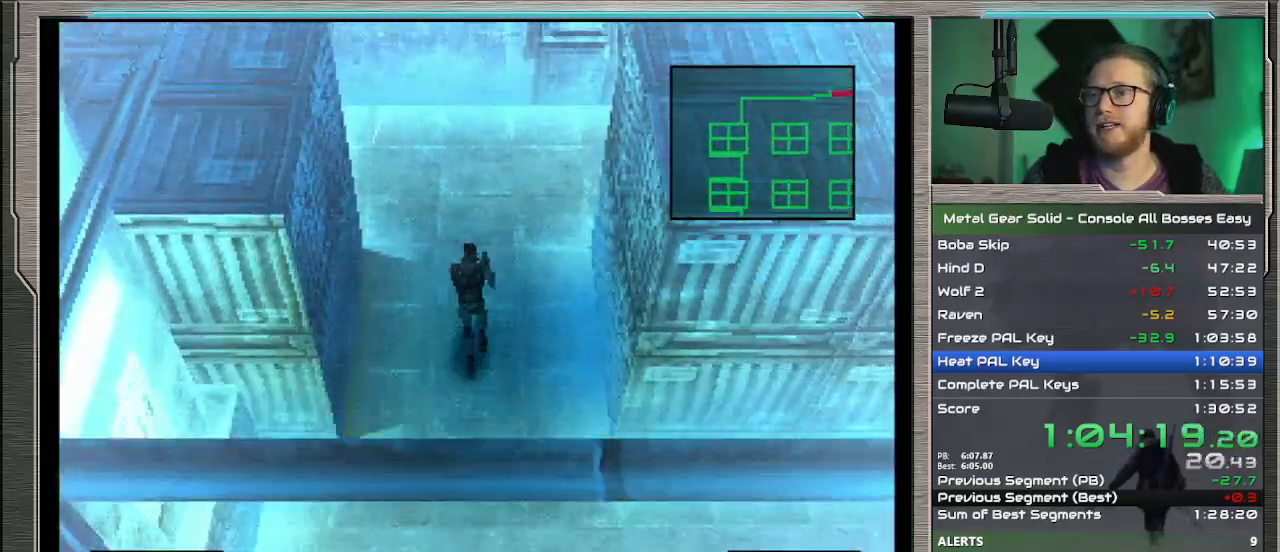
{"buttons": ["DPAD_UP", "DPAD_RIGHT"], "left_stick": "center", "events": [[167, "DPAD_RIGHT", "down"]]}
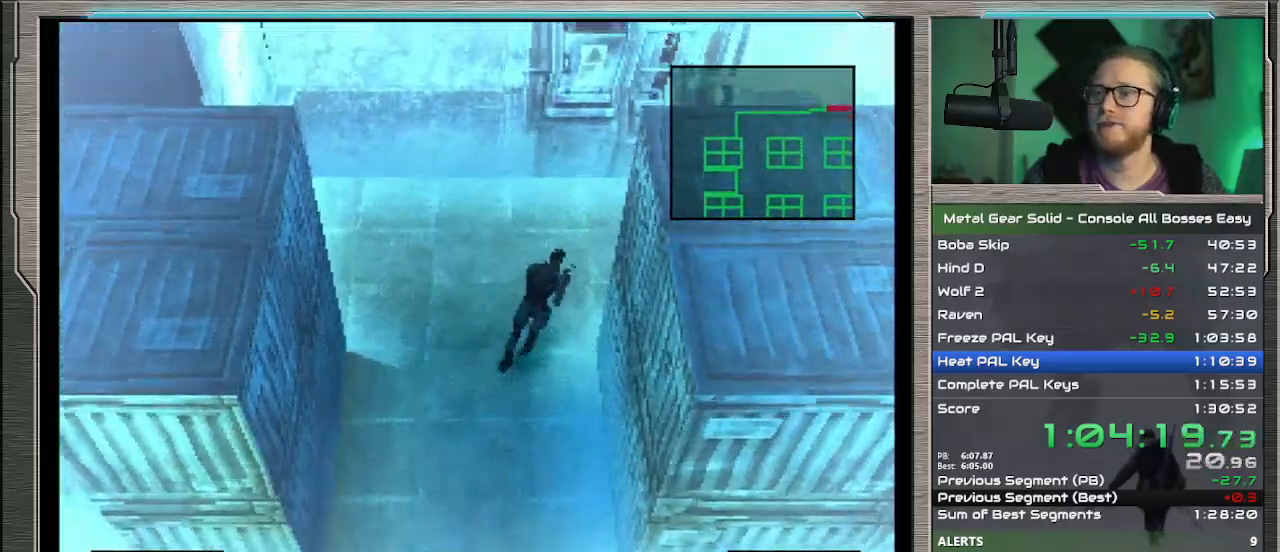
{"buttons": ["DPAD_RIGHT"], "left_stick": "center", "events": [[167, "DPAD_UP", "up"]]}
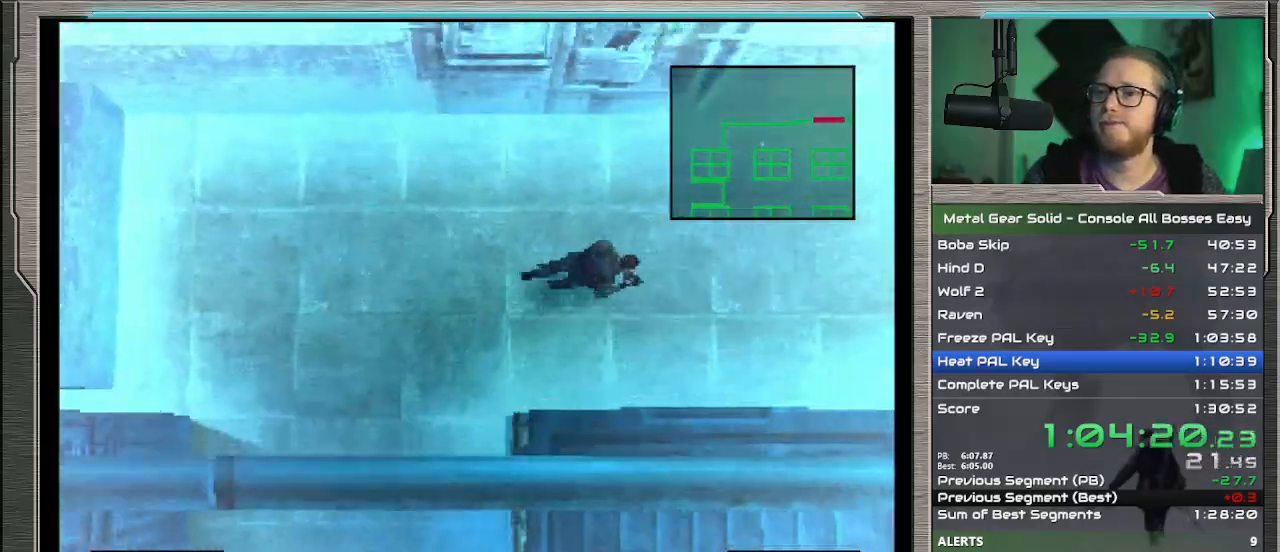
{"buttons": ["DPAD_RIGHT"], "left_stick": "center", "events": []}
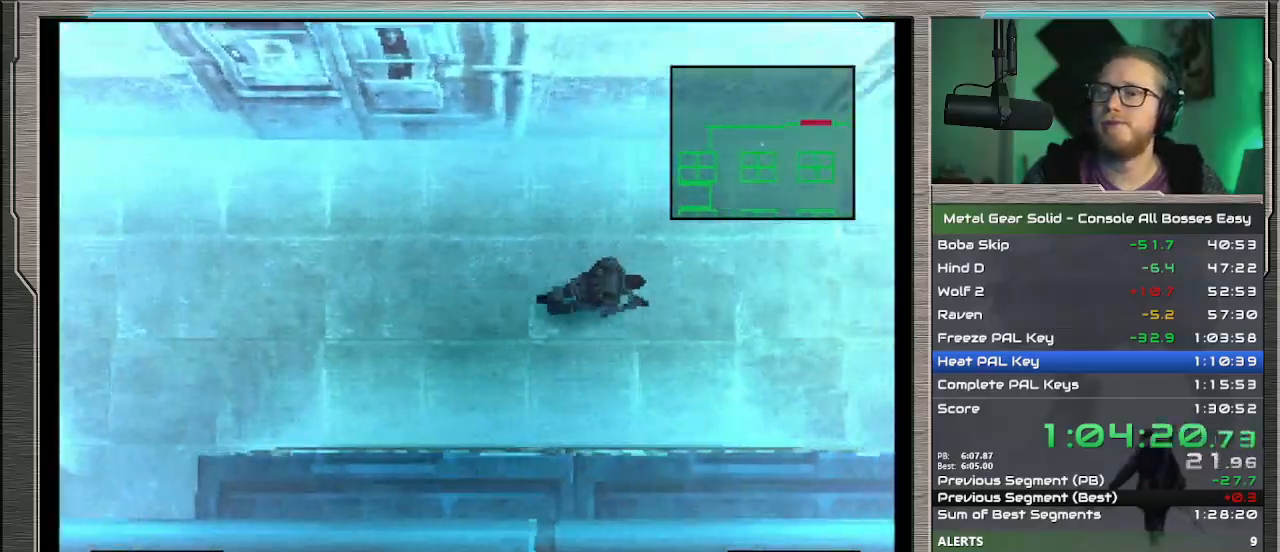
{"buttons": ["DPAD_RIGHT"], "left_stick": "center", "events": []}
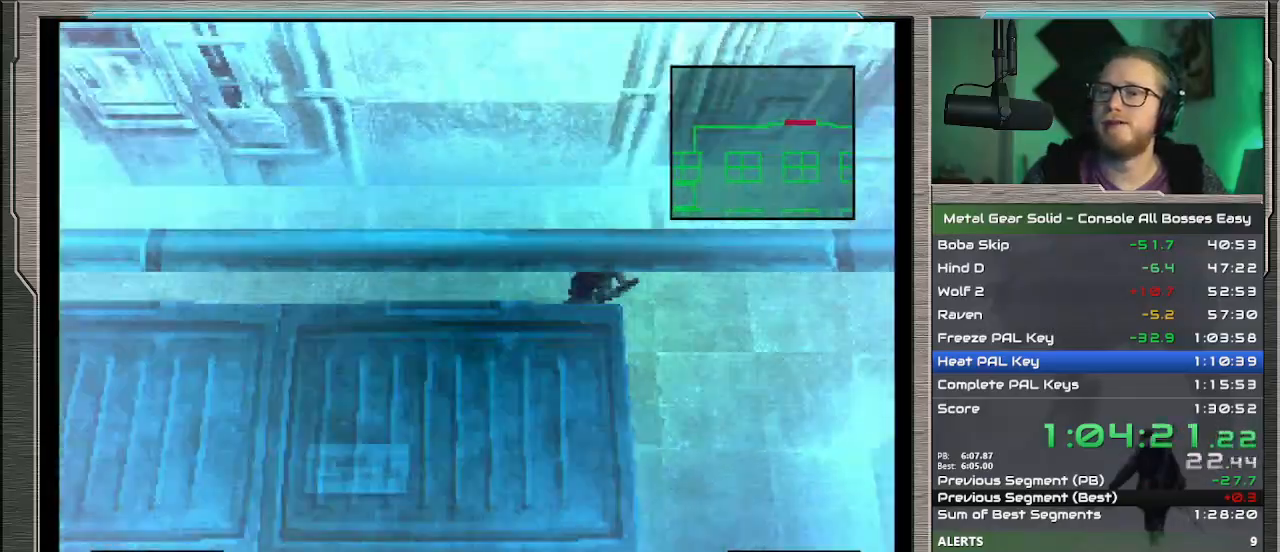
{"buttons": ["DPAD_RIGHT"], "left_stick": "center", "events": []}
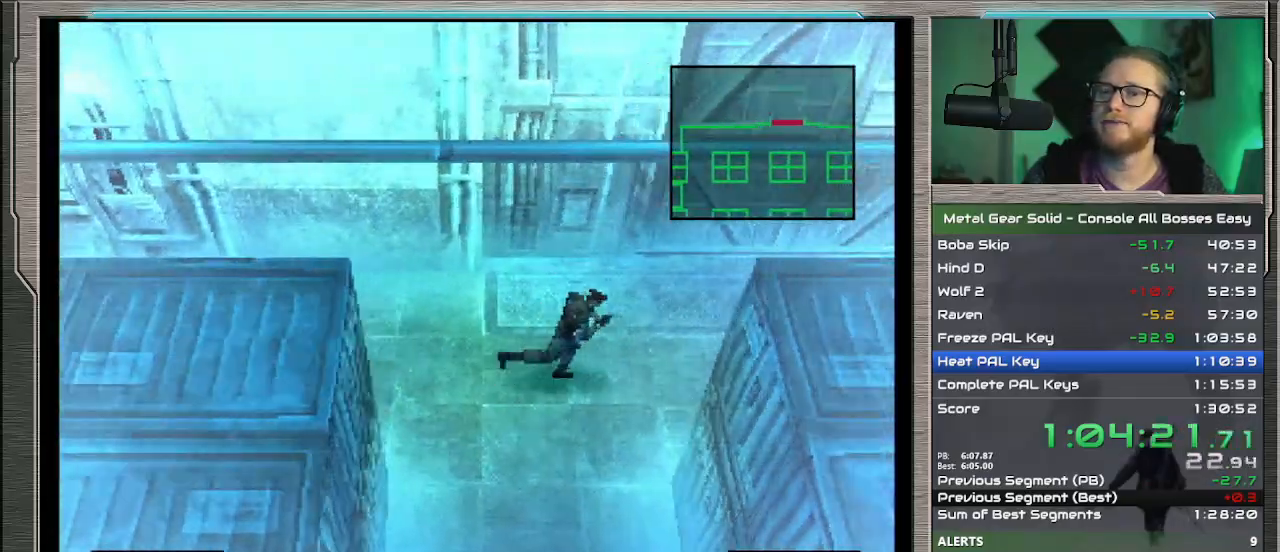
{"buttons": ["DPAD_RIGHT"], "left_stick": "center", "events": []}
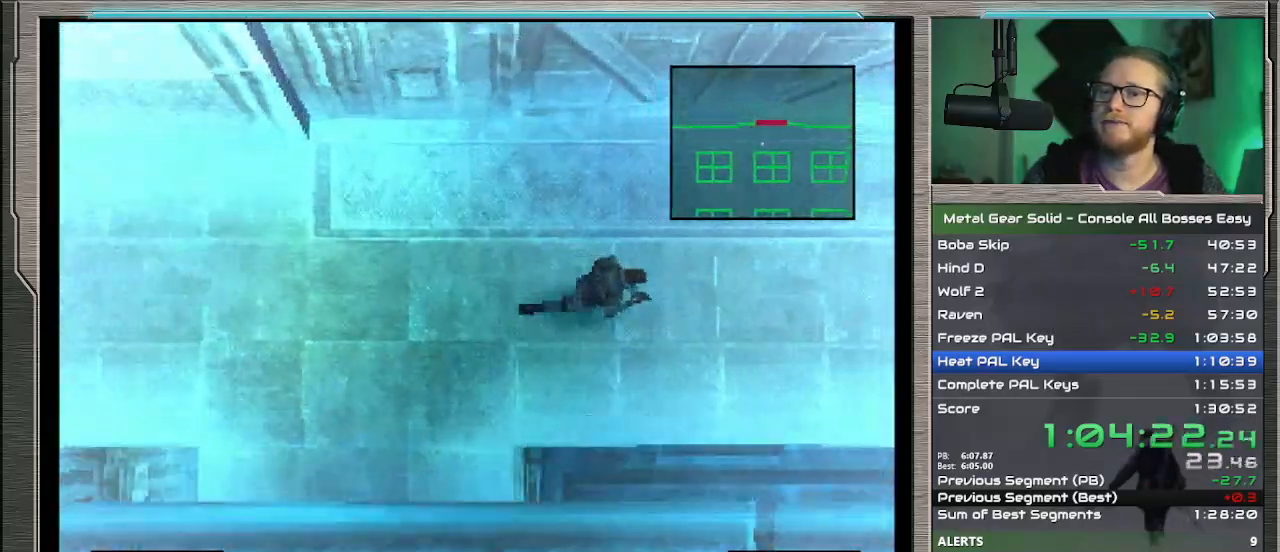
{"buttons": [], "left_stick": "center", "events": [[67, "DPAD_UP", "down"], [100, "DPAD_RIGHT", "up"], [233, "DPAD_UP", "up"]]}
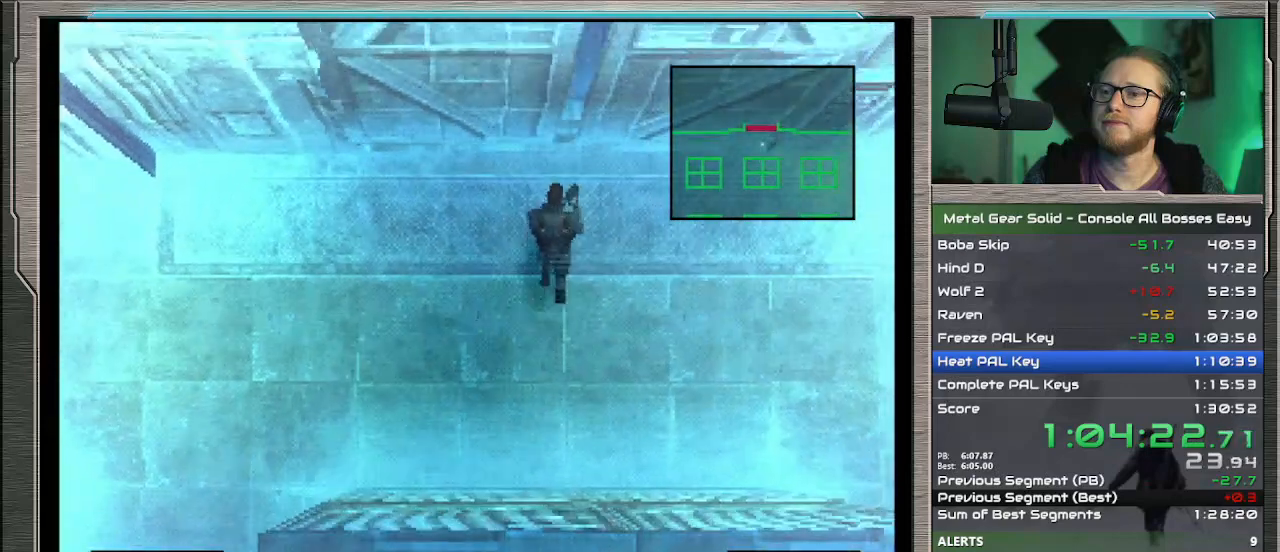
{"buttons": ["DPAD_RIGHT"], "left_stick": "center", "events": [[500, "DPAD_RIGHT", "down"]]}
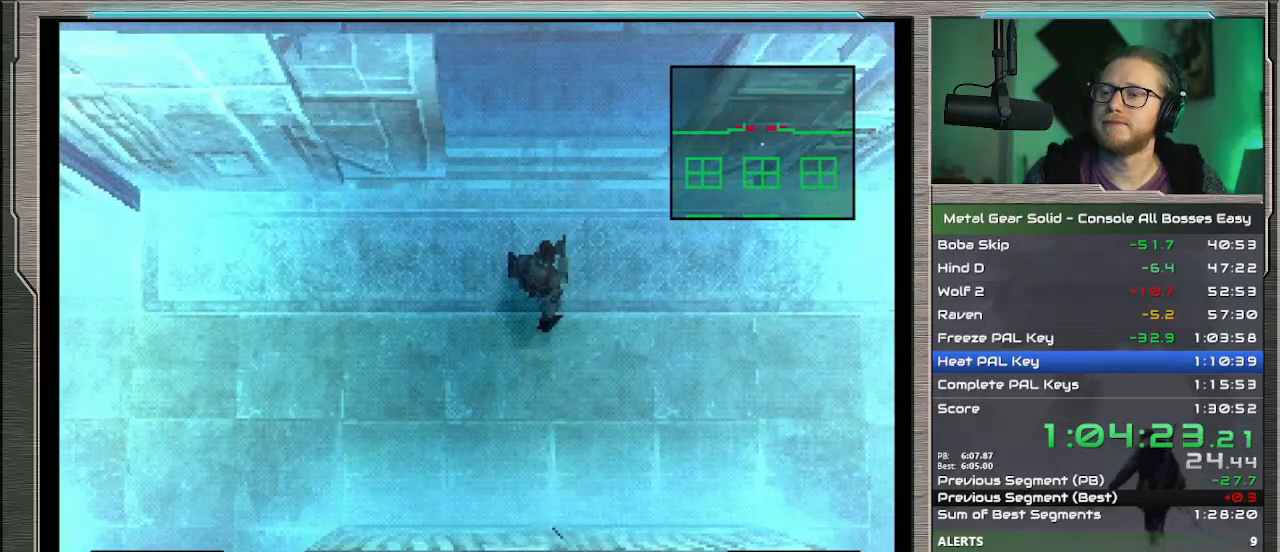
{"buttons": ["DPAD_RIGHT"], "left_stick": "center", "events": [[67, "DPAD_RIGHT", "up"], [467, "DPAD_RIGHT", "down"]]}
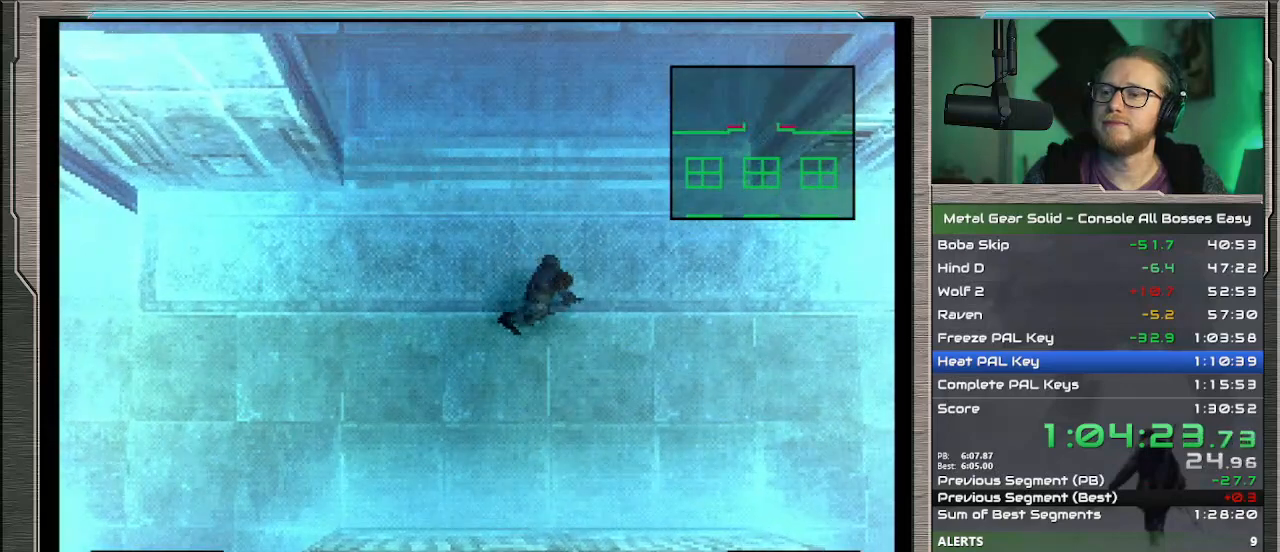
{"buttons": ["DPAD_UP"], "left_stick": "center", "events": [[33, "DPAD_RIGHT", "up"], [467, "DPAD_UP", "down"]]}
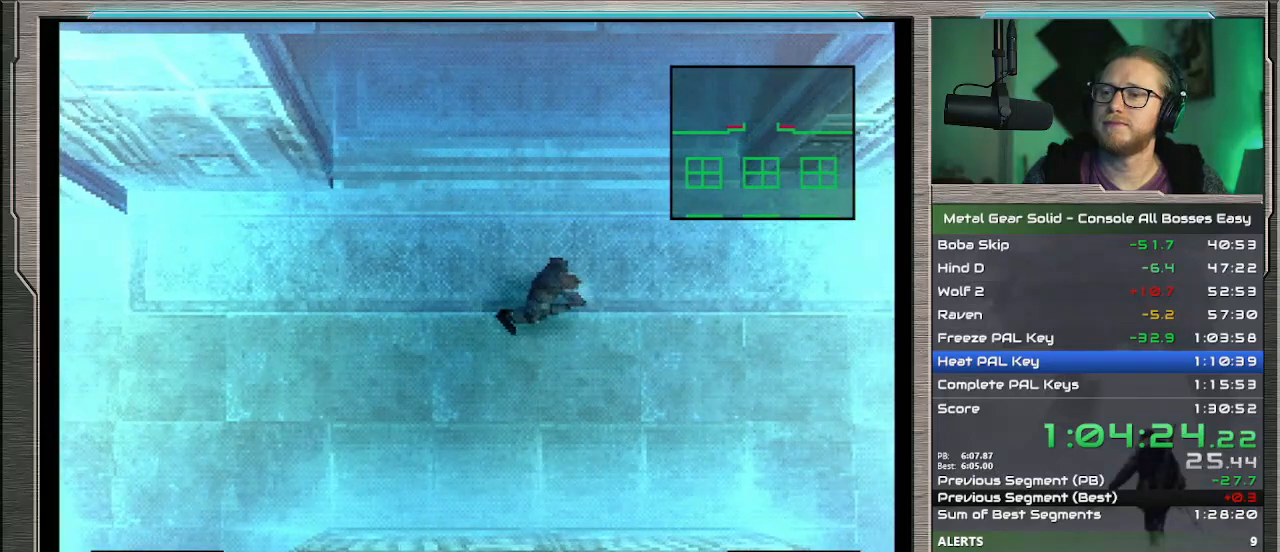
{"buttons": ["DPAD_UP"], "left_stick": "center", "events": [[33, "DPAD_UP", "up"], [467, "DPAD_UP", "down"]]}
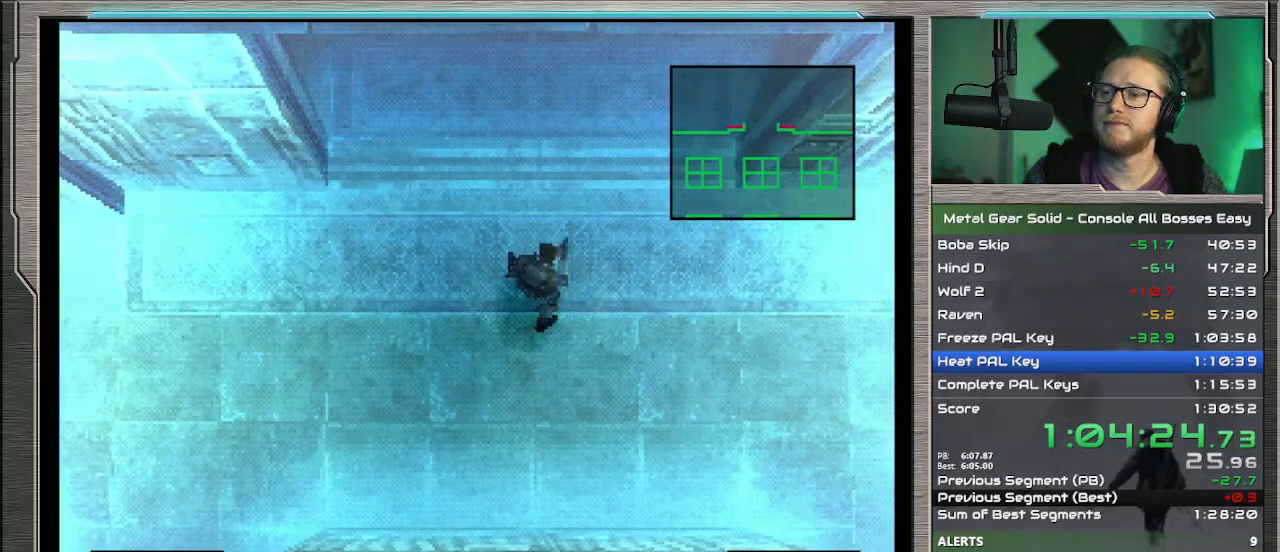
{"buttons": ["DPAD_UP"], "left_stick": "center", "events": [[67, "DPAD_UP", "up"], [500, "DPAD_UP", "down"]]}
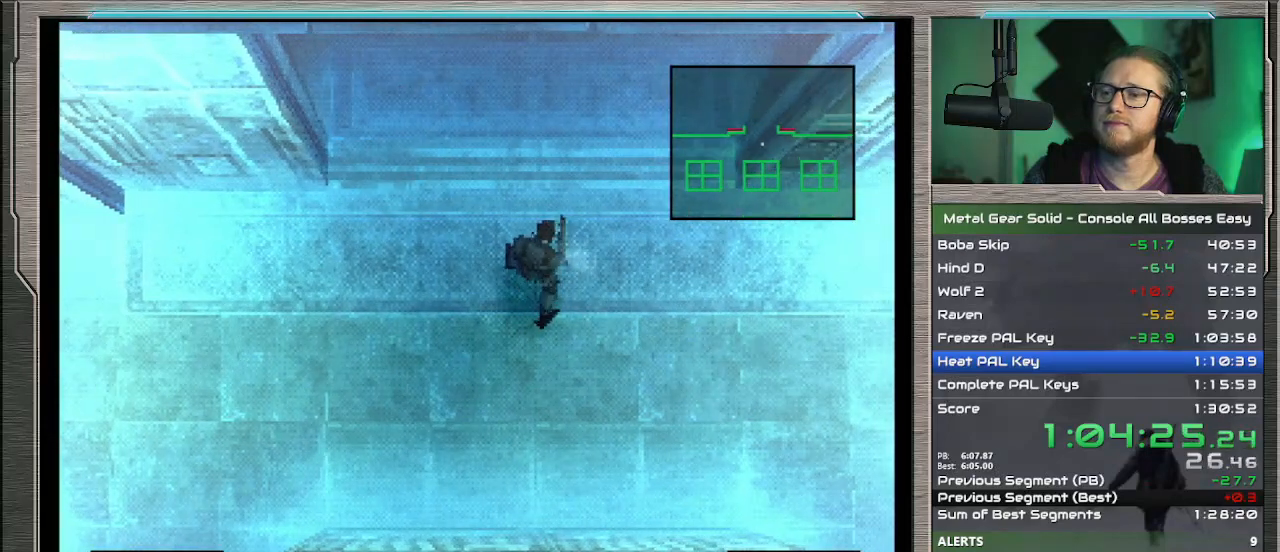
{"buttons": ["DPAD_UP"], "left_stick": "center", "events": [[100, "DPAD_UP", "up"], [500, "DPAD_UP", "down"]]}
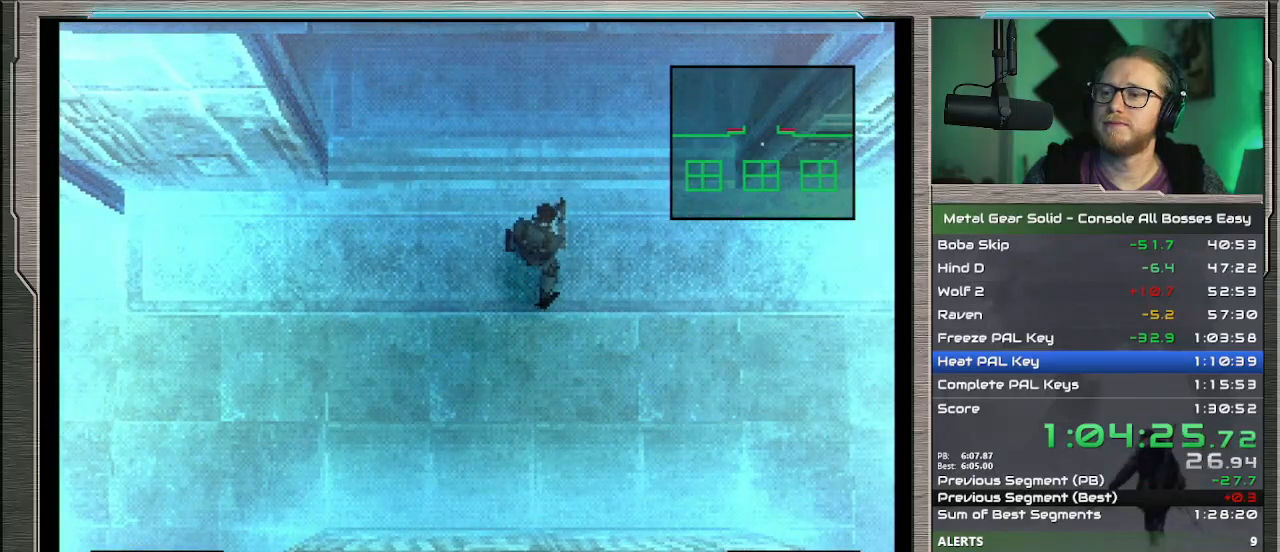
{"buttons": [], "left_stick": "center", "events": [[100, "DPAD_UP", "up"]]}
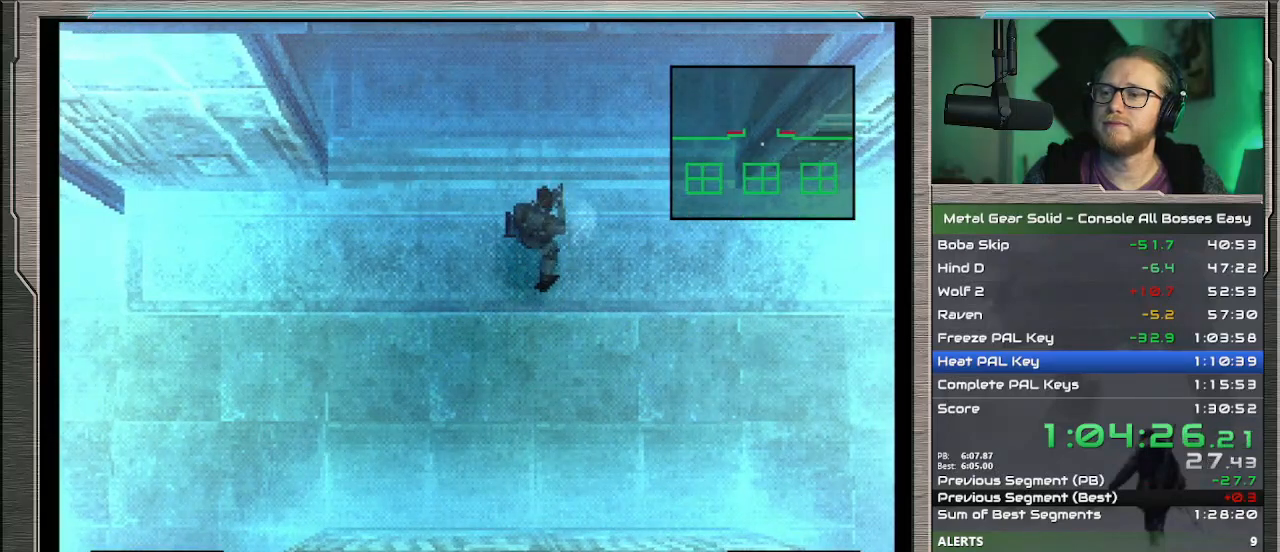
{"buttons": [], "left_stick": "center", "events": [[167, "DPAD_UP", "down"], [233, "DPAD_UP", "up"]]}
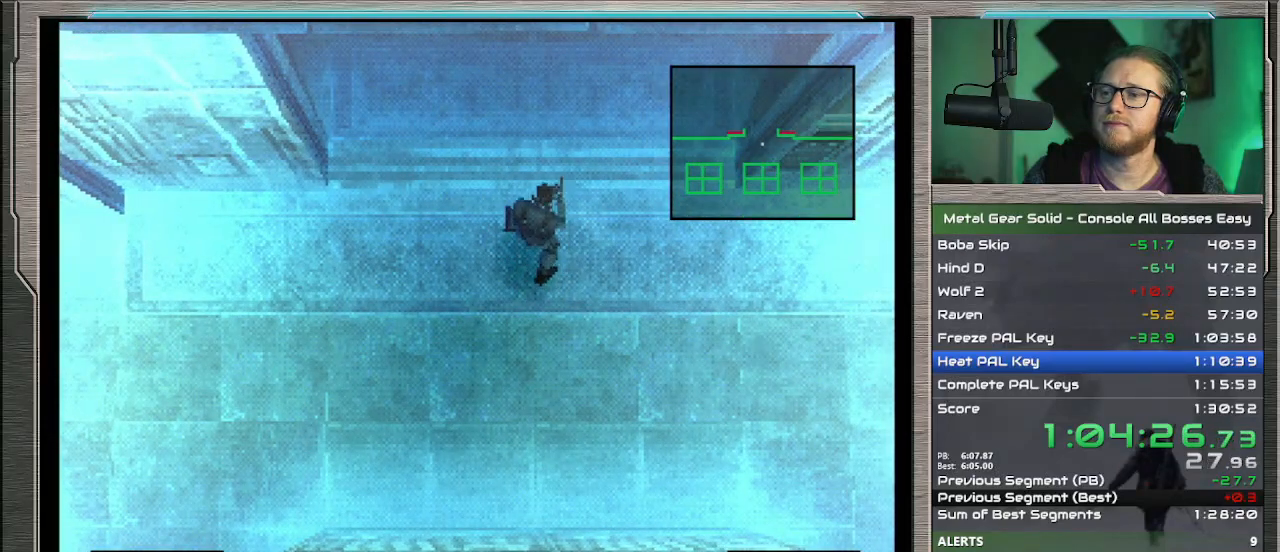
{"buttons": [], "left_stick": "center", "events": []}
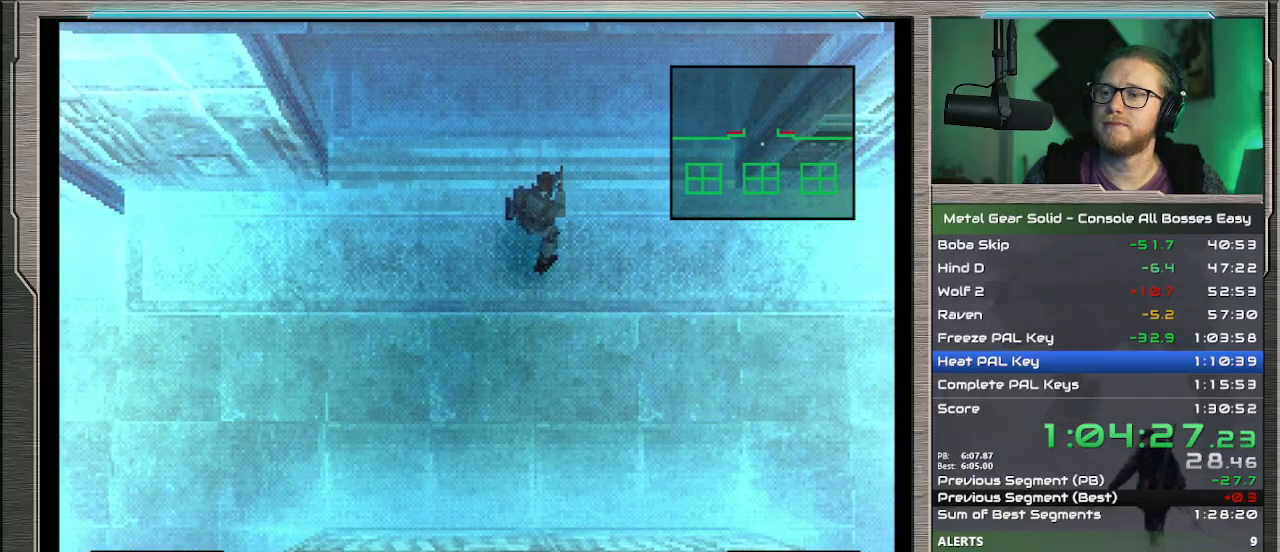
{"buttons": [], "left_stick": "center", "events": []}
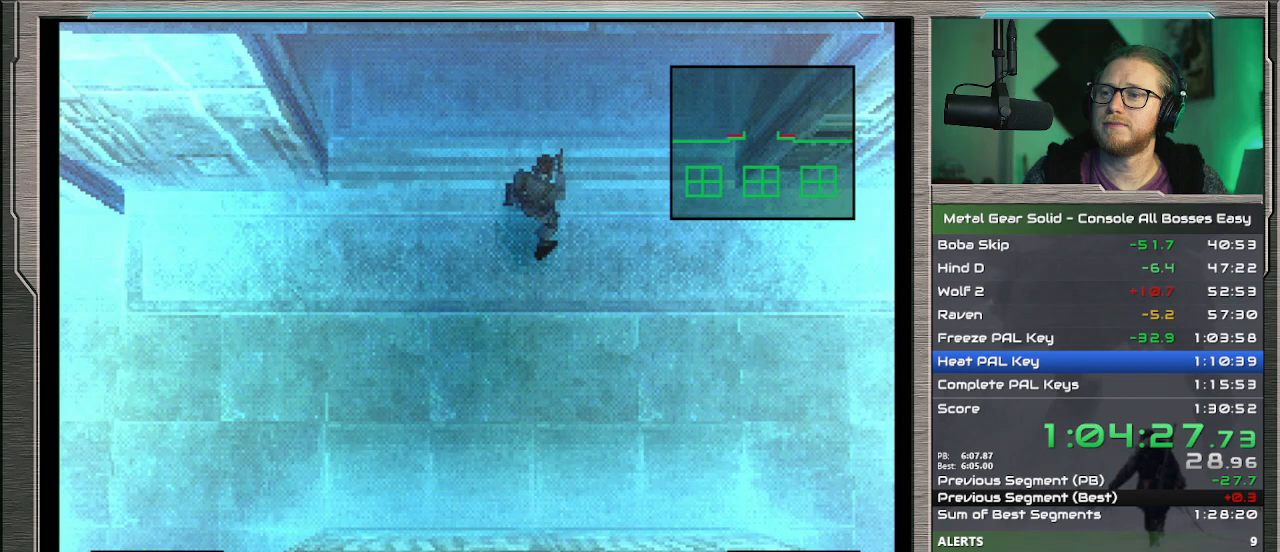
{"buttons": [], "left_stick": "center", "events": [[33, "DPAD_UP", "down"], [100, "DPAD_UP", "up"]]}